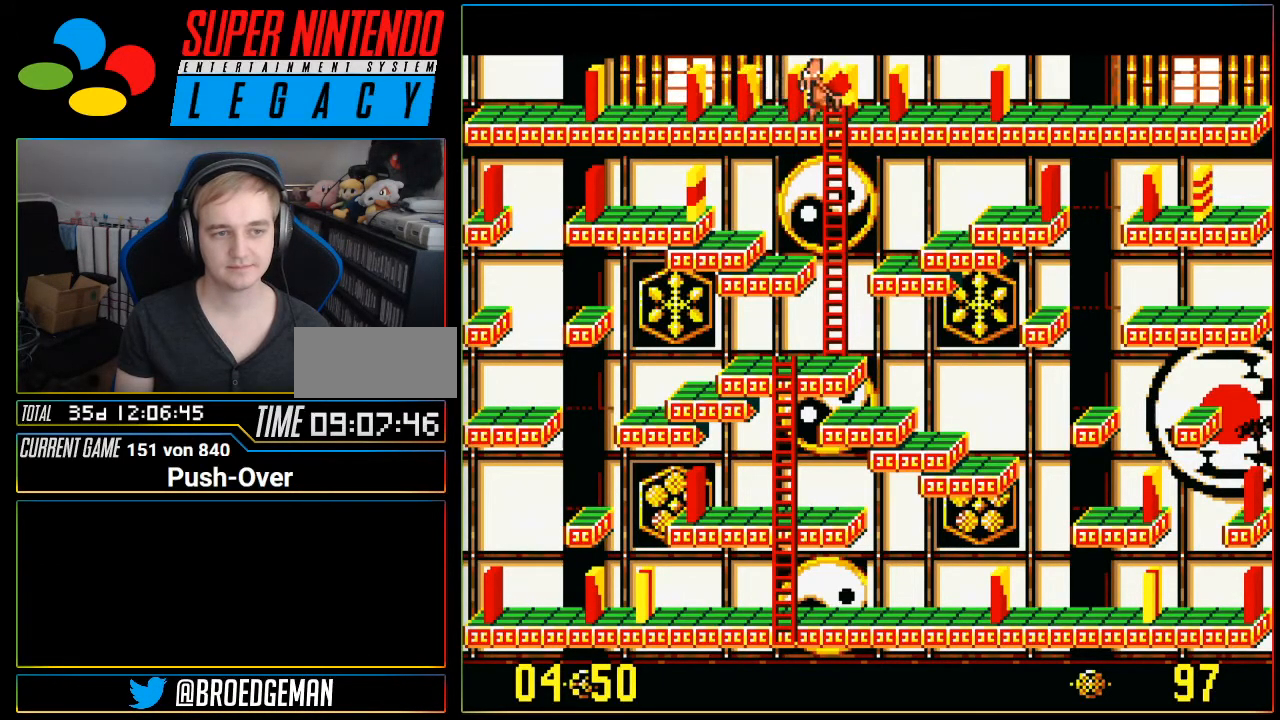
Gameplay with a controller (Nintendo layout); each line is a JSON object with the inputs held at the frame after it. "events" lists button and stick changes between this image and that frame as [ms after this image, input, new state], when the widget could be followed in between. Not read: L3 R3.
{"buttons": ["DPAD_RIGHT"], "events": []}
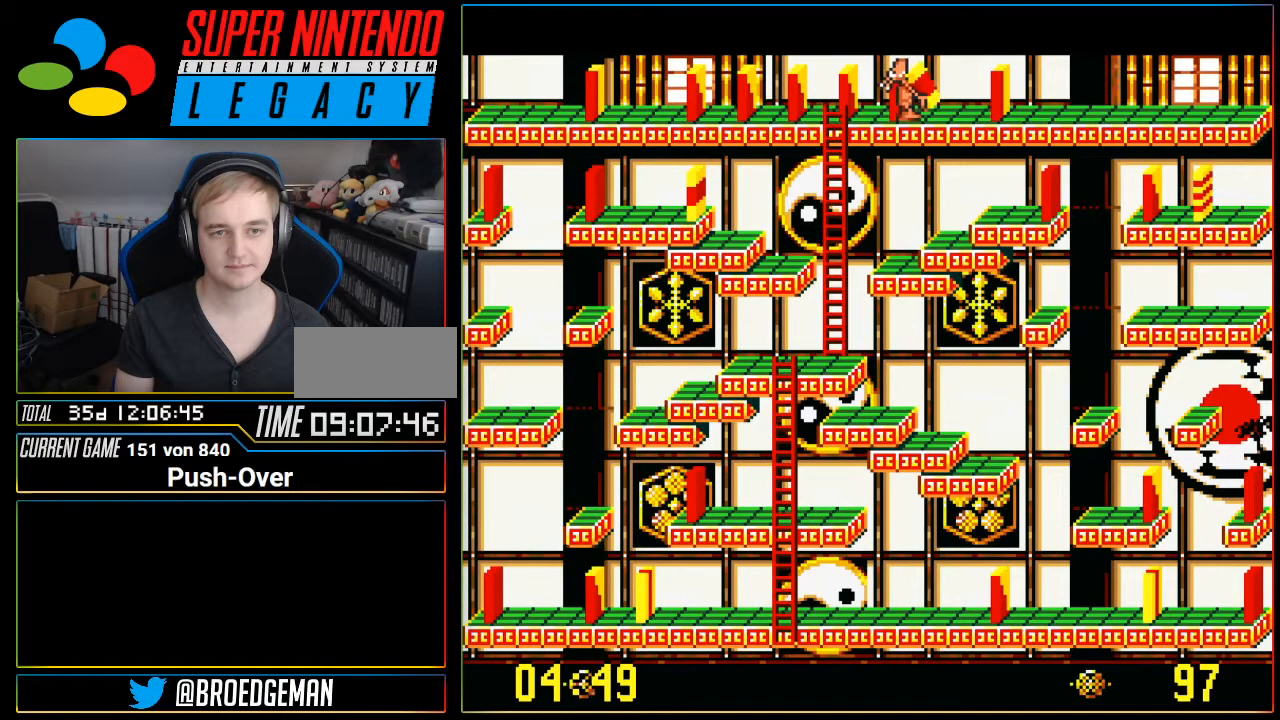
{"buttons": [], "events": [[50, "DPAD_RIGHT", "up"], [167, "A", "down"], [417, "A", "up"]]}
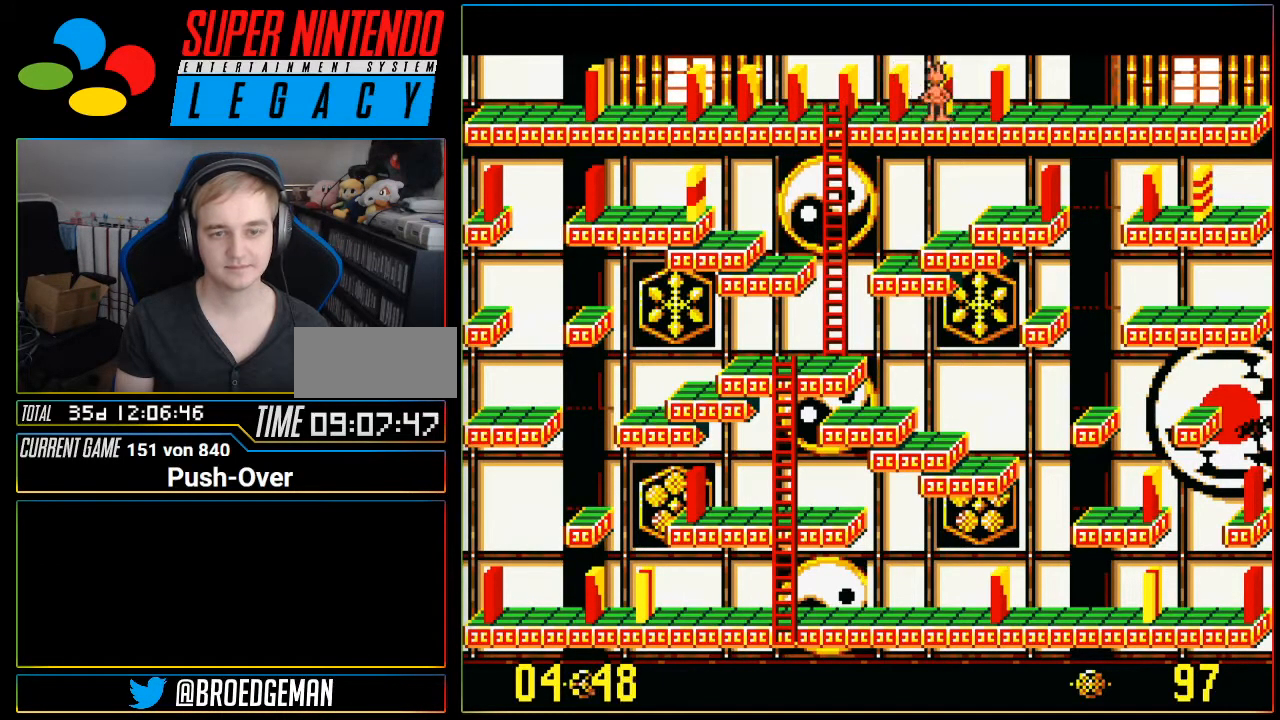
{"buttons": [], "events": []}
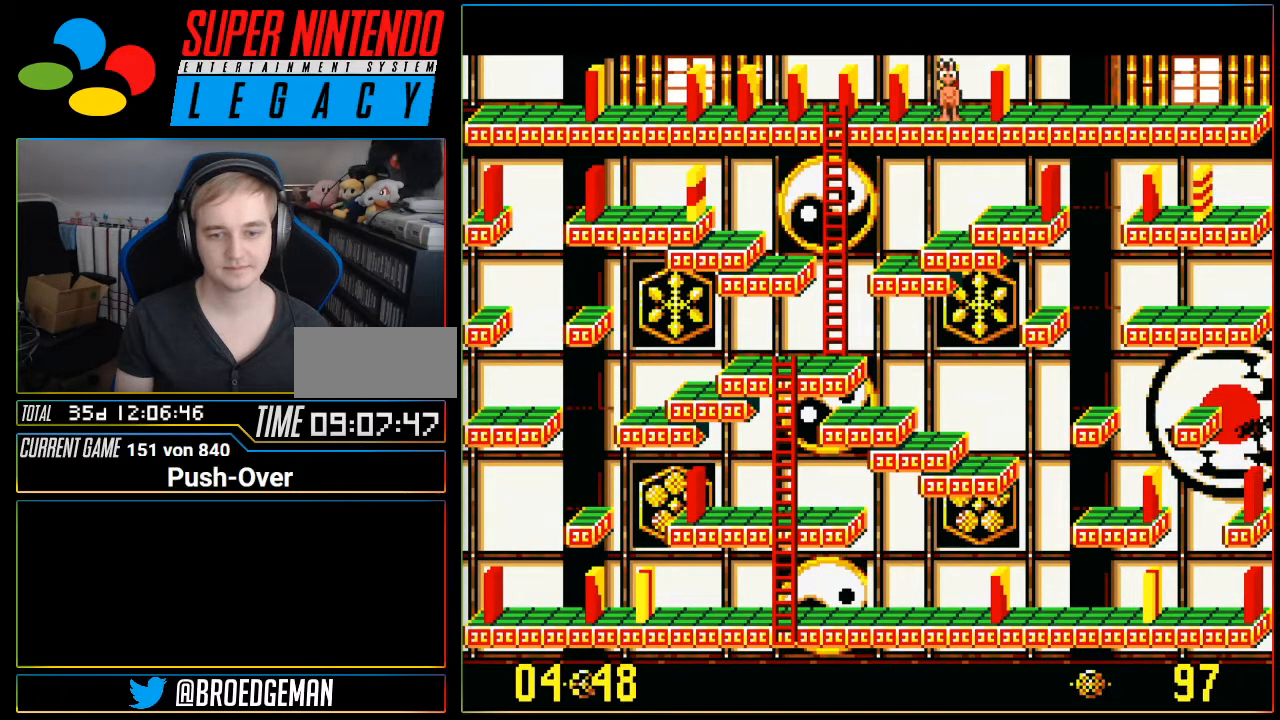
{"buttons": [], "events": []}
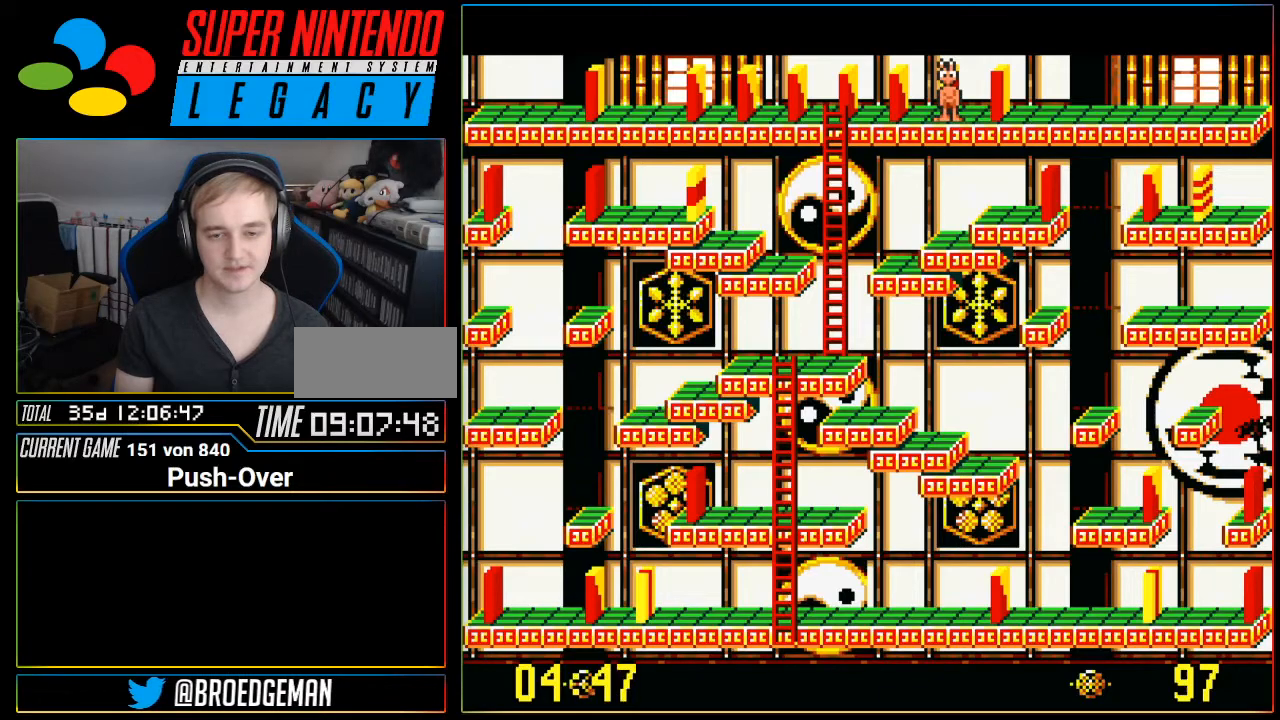
{"buttons": [], "events": []}
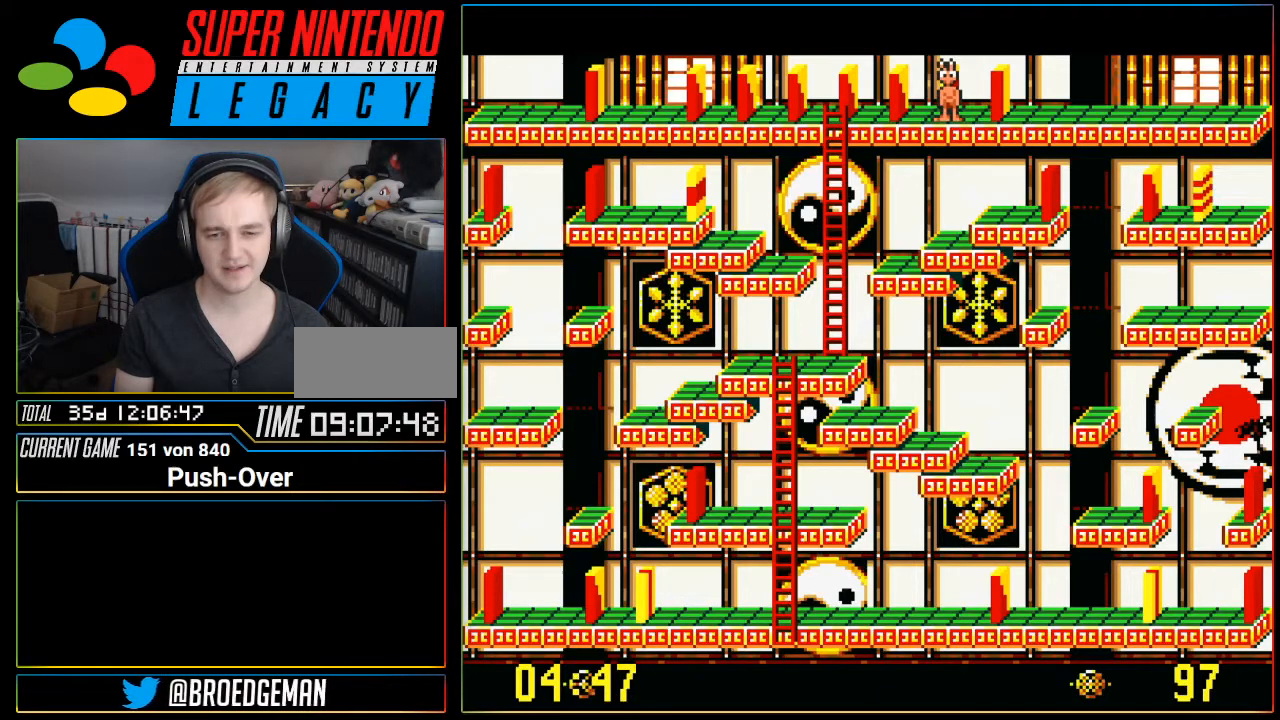
{"buttons": [], "events": []}
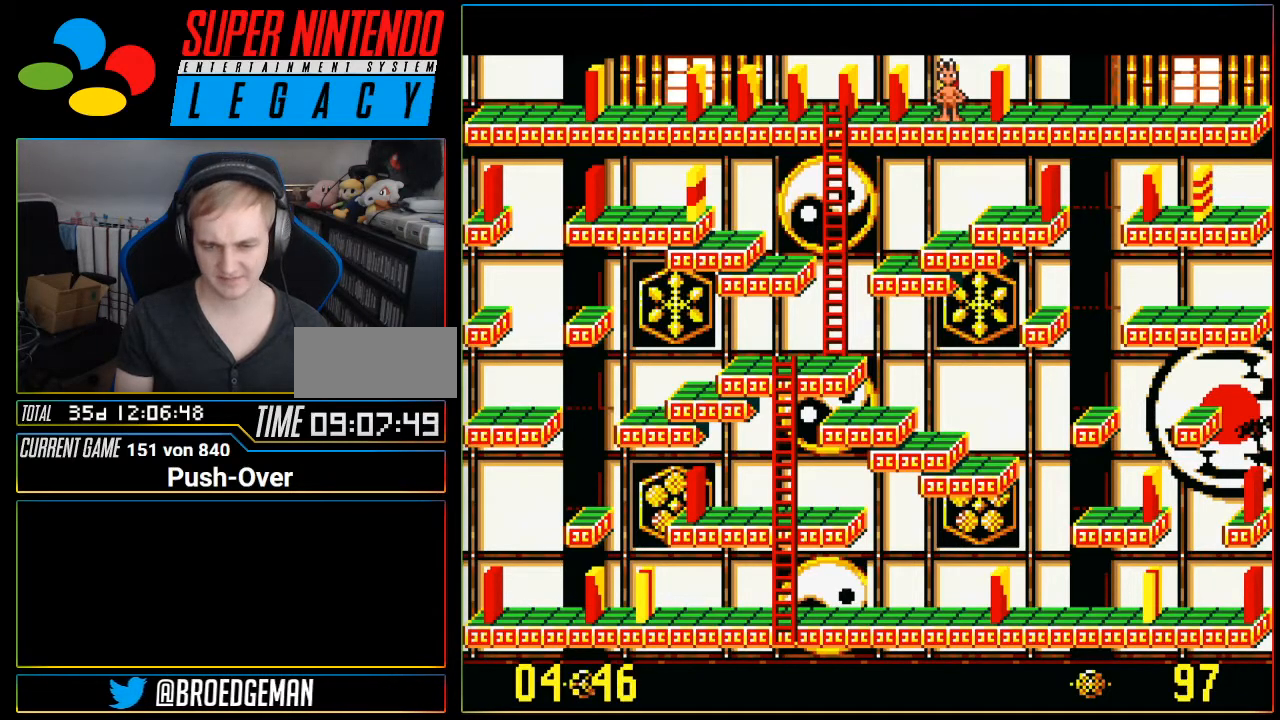
{"buttons": [], "events": []}
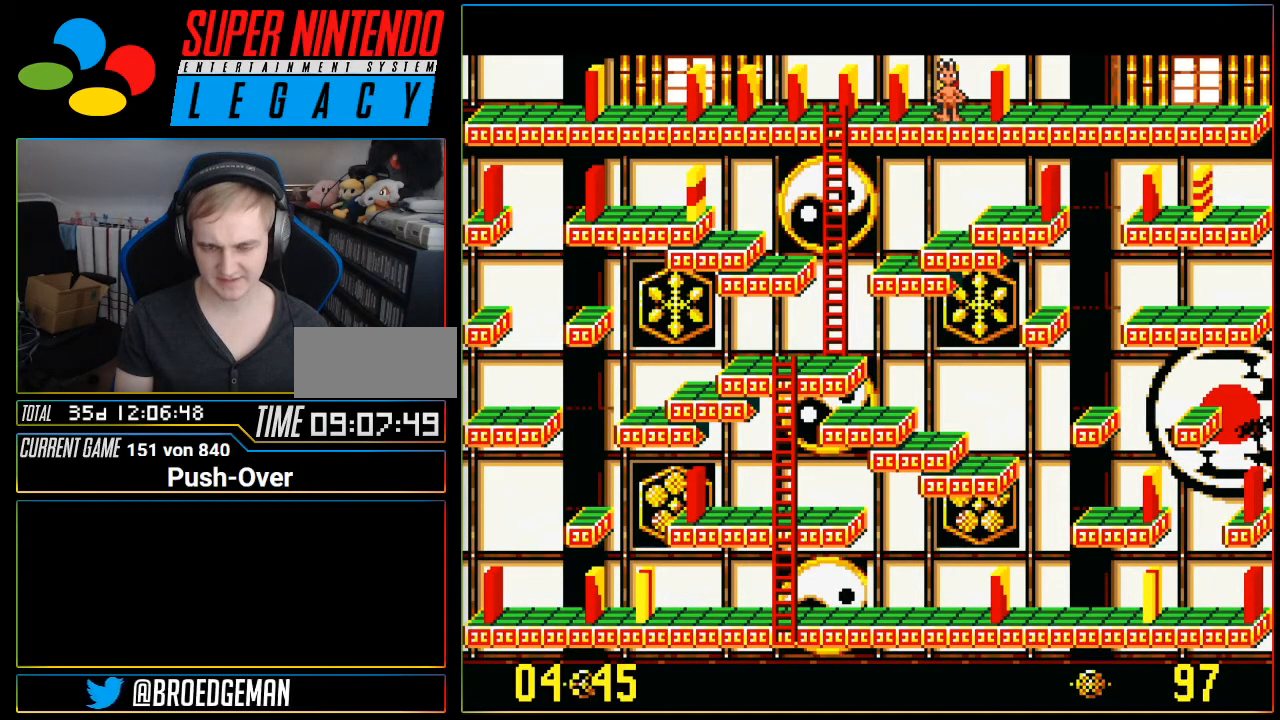
{"buttons": [], "events": []}
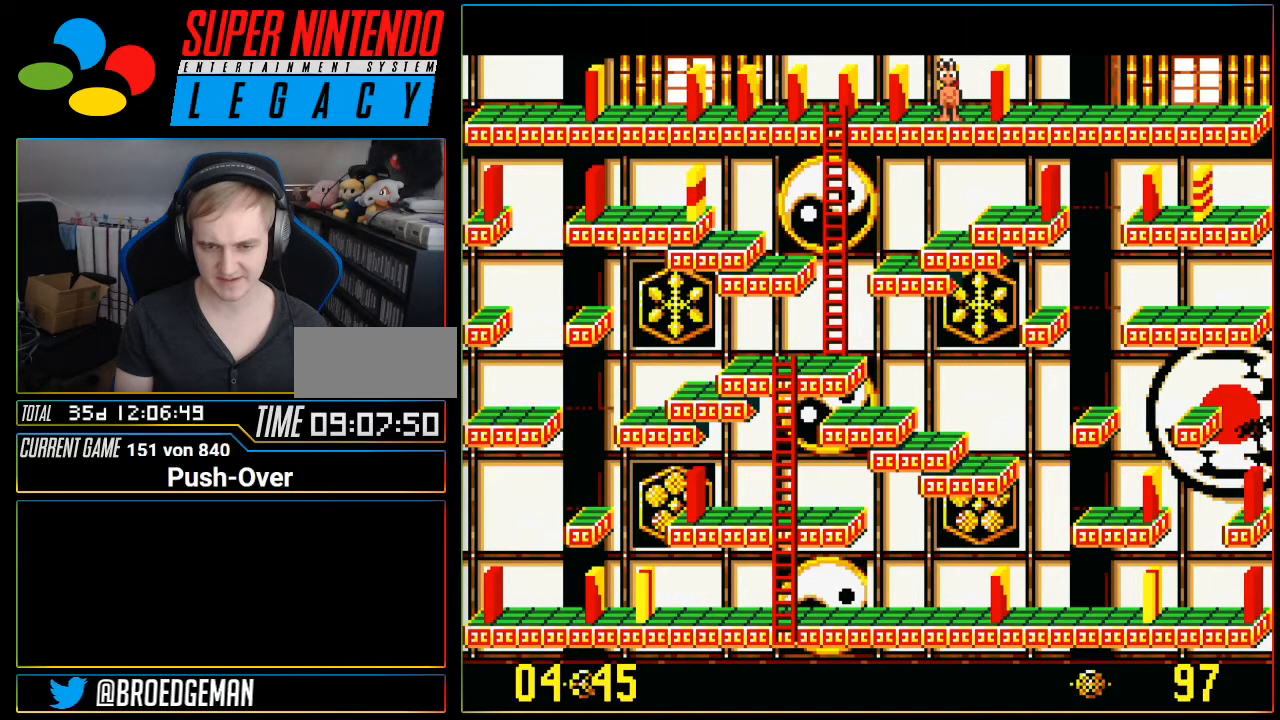
{"buttons": [], "events": []}
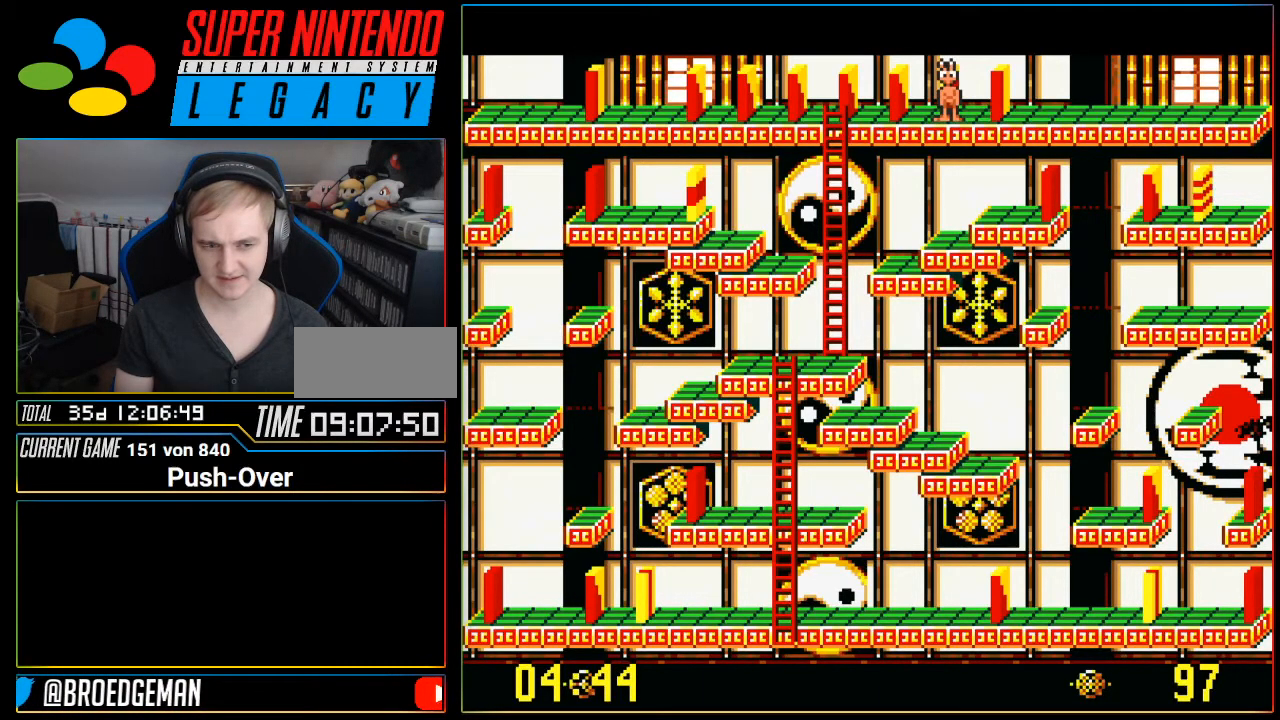
{"buttons": [], "events": []}
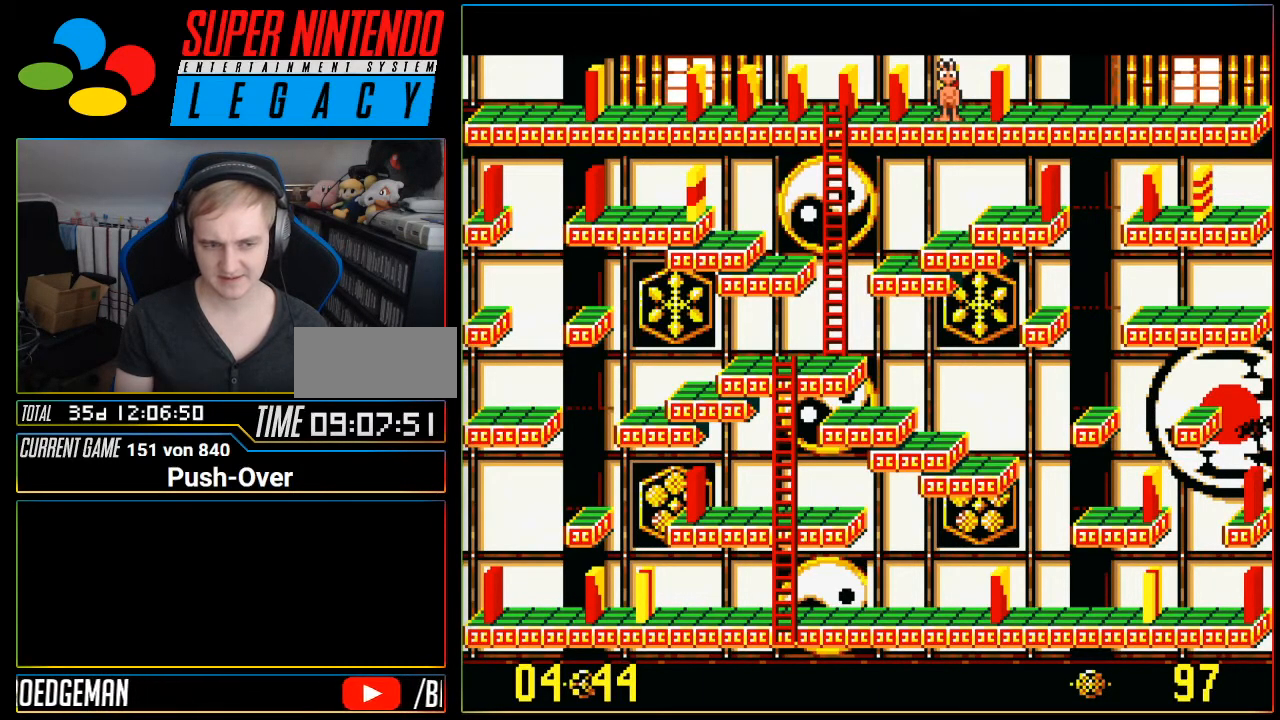
{"buttons": ["DPAD_LEFT"], "events": [[467, "DPAD_LEFT", "down"]]}
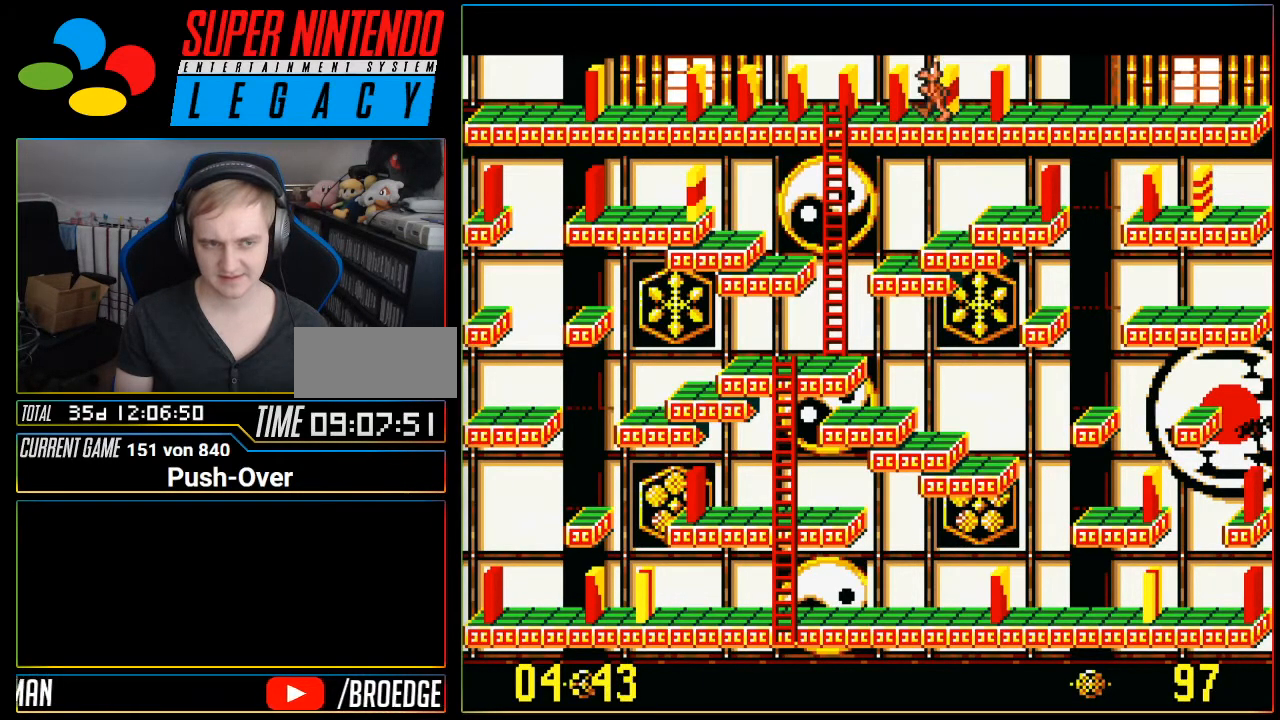
{"buttons": ["DPAD_LEFT"], "events": []}
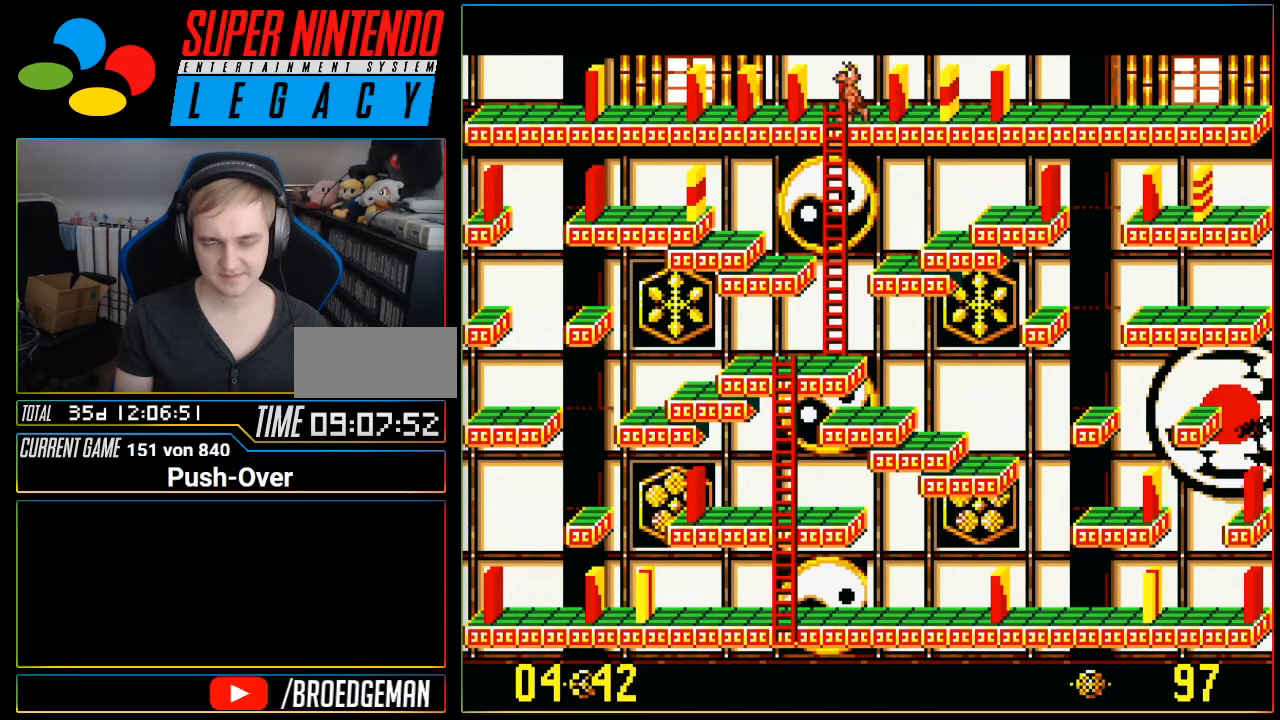
{"buttons": ["DPAD_LEFT"], "events": []}
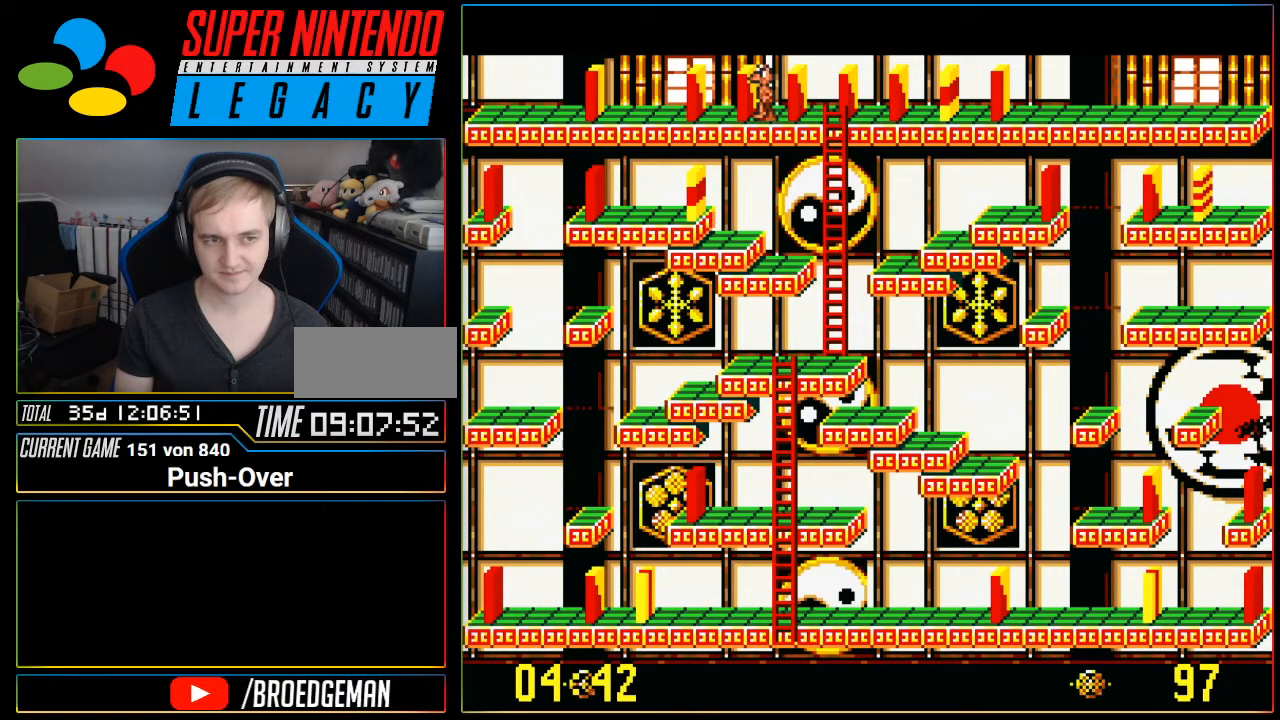
{"buttons": ["DPAD_LEFT"], "events": []}
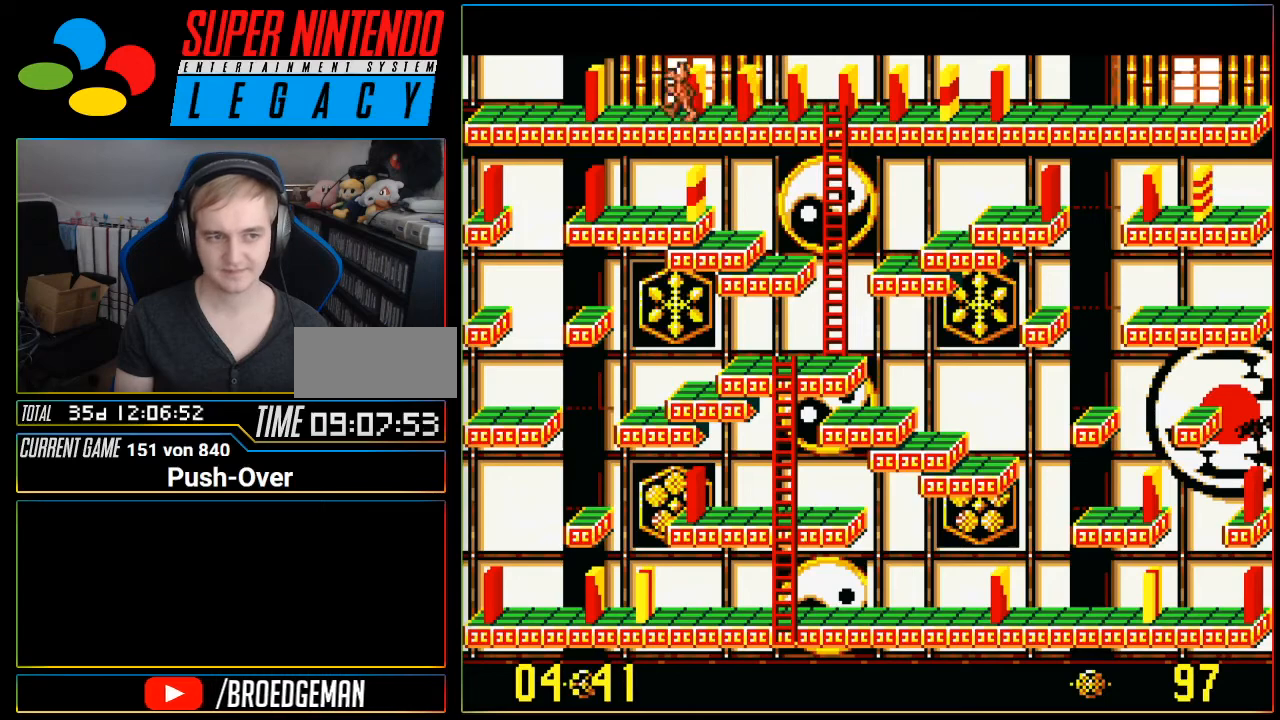
{"buttons": [], "events": [[434, "DPAD_LEFT", "up"]]}
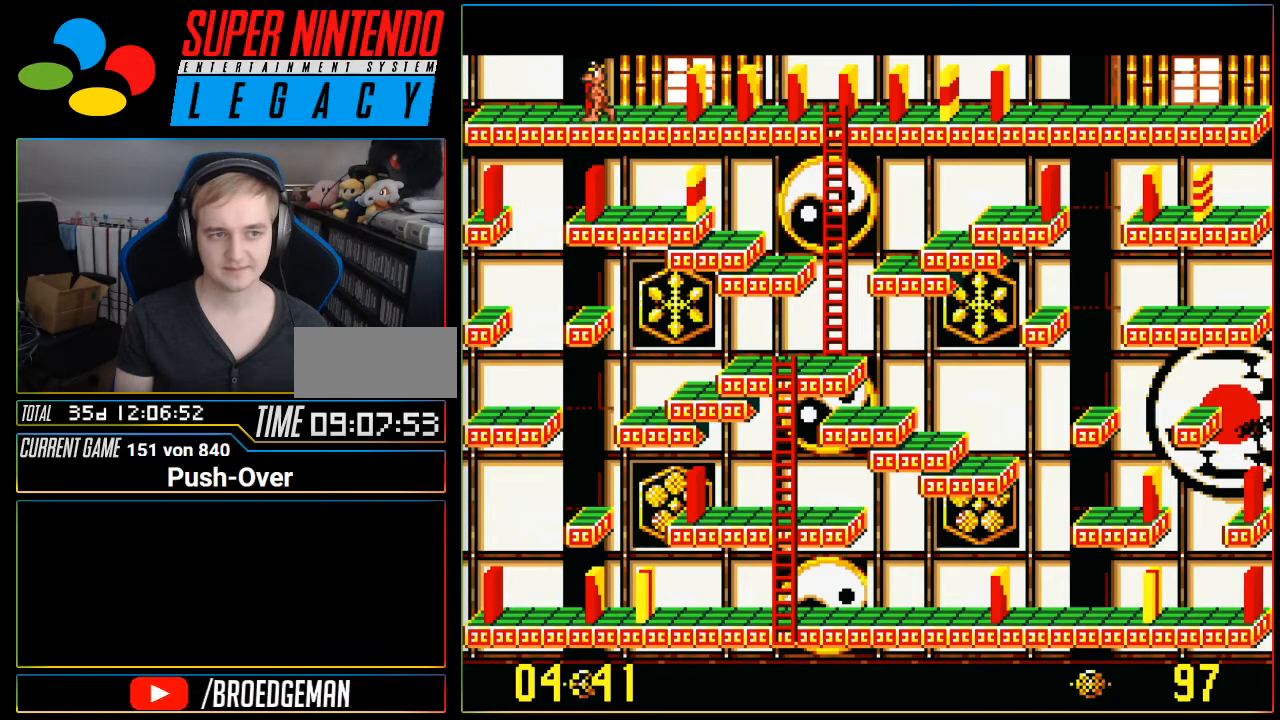
{"buttons": [], "events": [[84, "A", "down"], [334, "A", "up"]]}
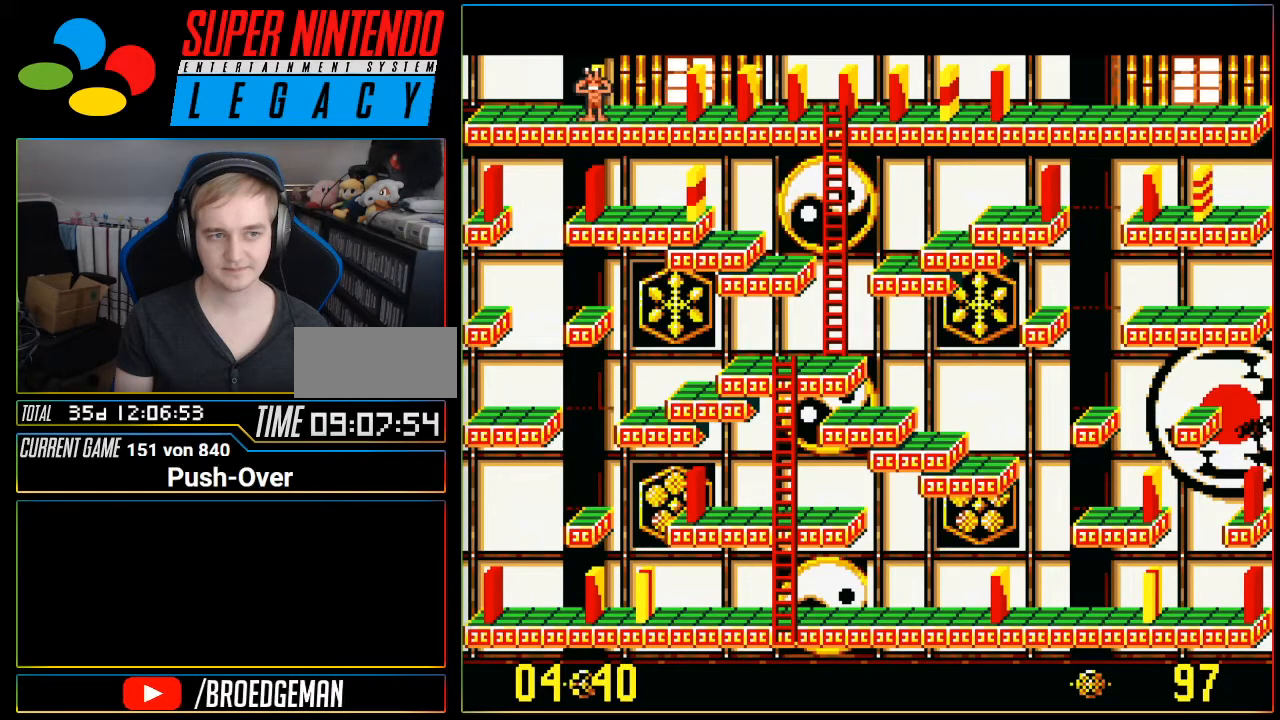
{"buttons": [], "events": [[83, "A", "down"], [217, "A", "up"]]}
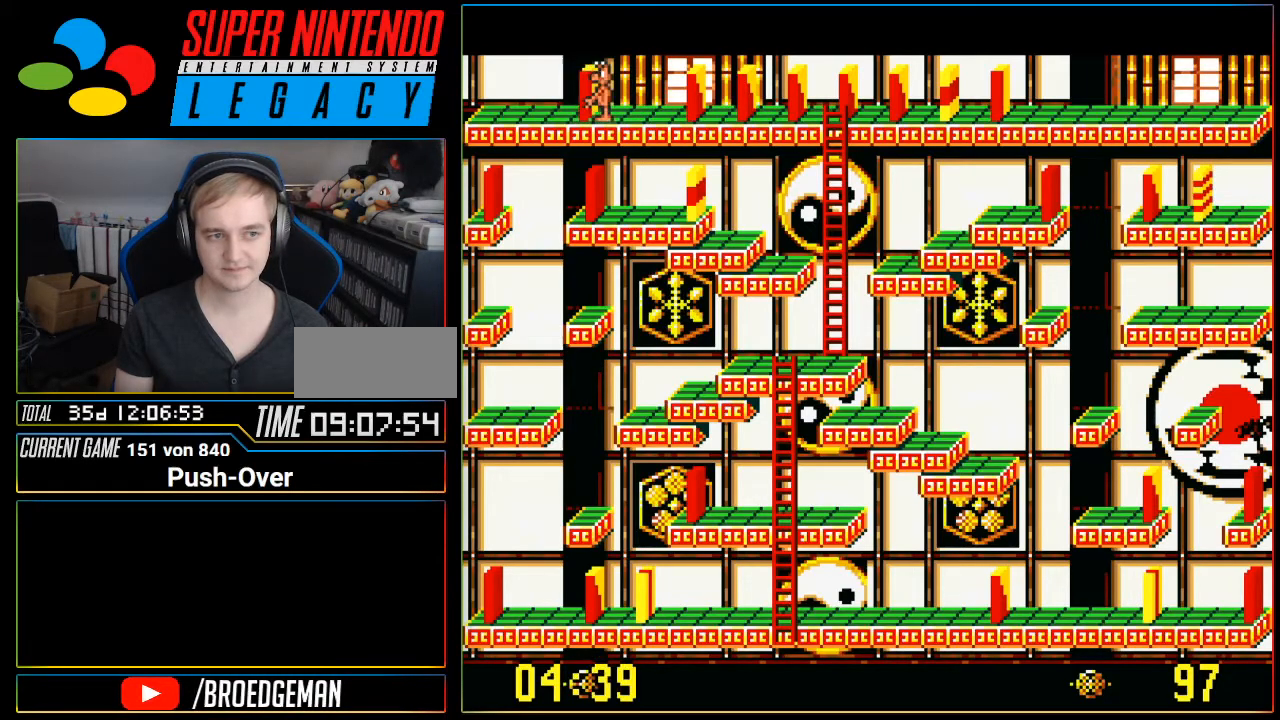
{"buttons": [], "events": []}
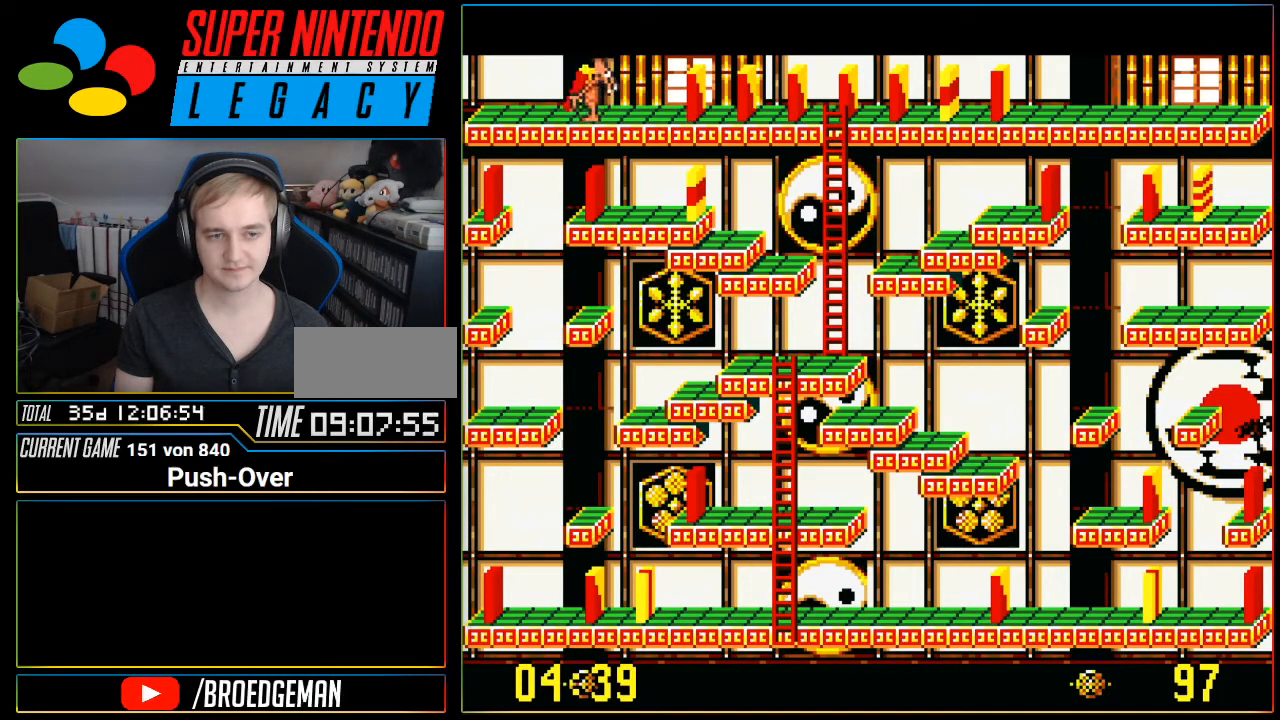
{"buttons": [], "events": [[67, "DPAD_RIGHT", "down"], [167, "DPAD_RIGHT", "up"]]}
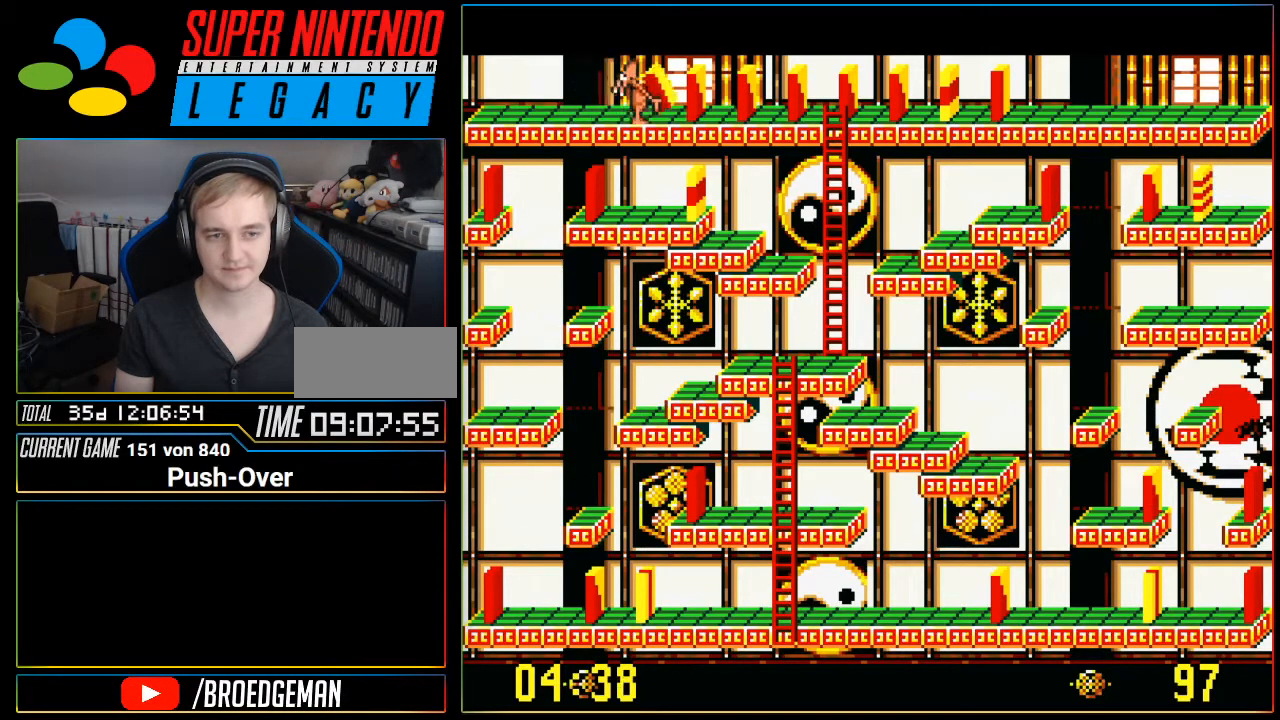
{"buttons": [], "events": [[117, "A", "down"], [351, "A", "up"]]}
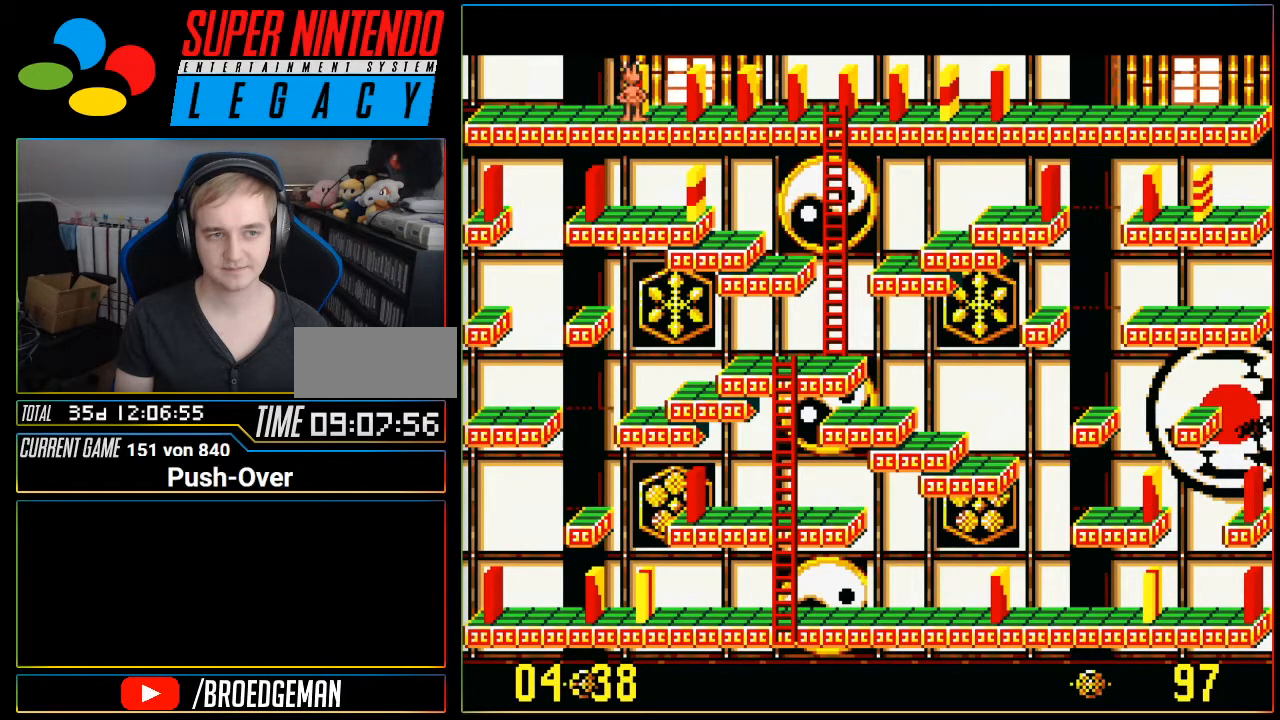
{"buttons": [], "events": []}
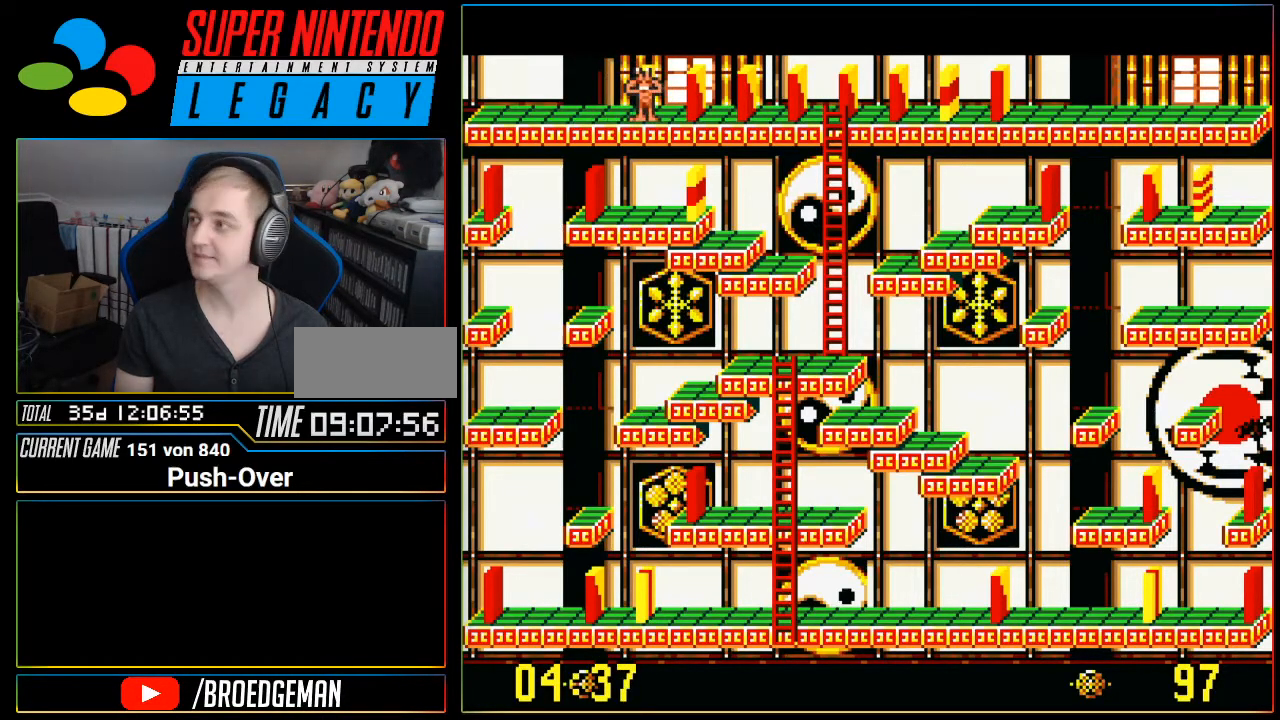
{"buttons": [], "events": []}
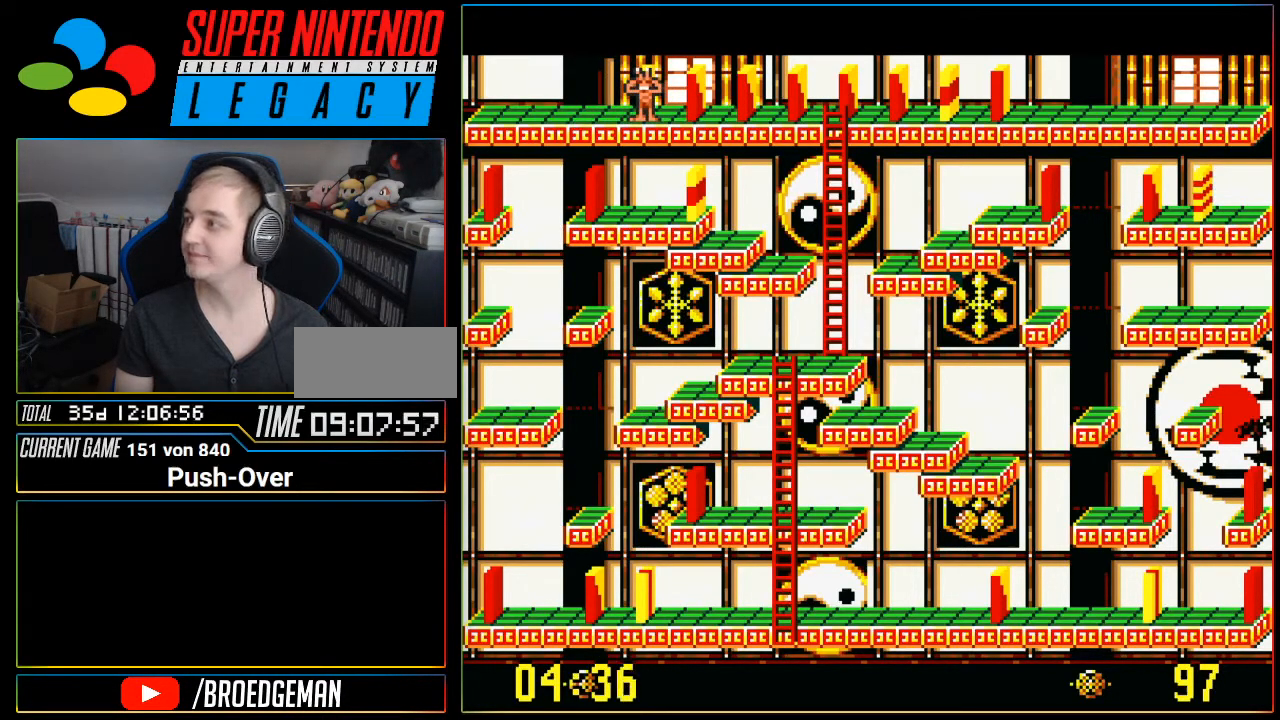
{"buttons": ["DPAD_RIGHT"], "events": [[317, "DPAD_RIGHT", "down"]]}
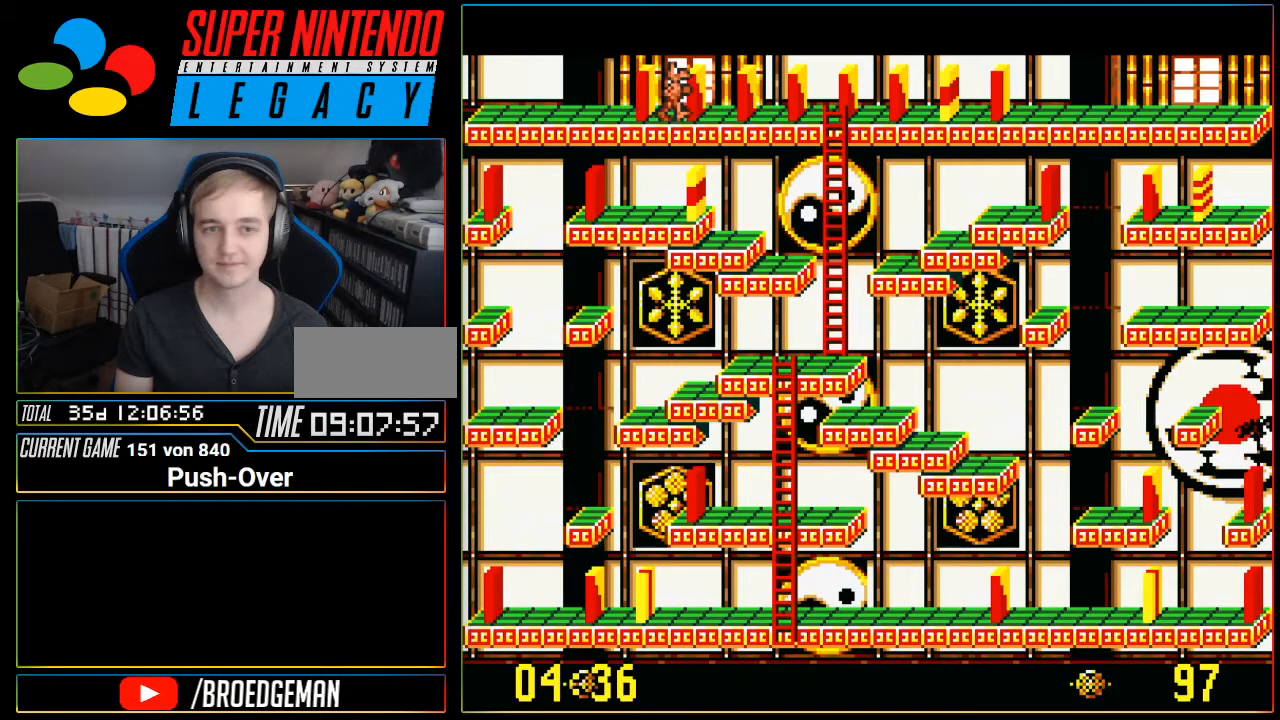
{"buttons": ["DPAD_RIGHT"], "events": []}
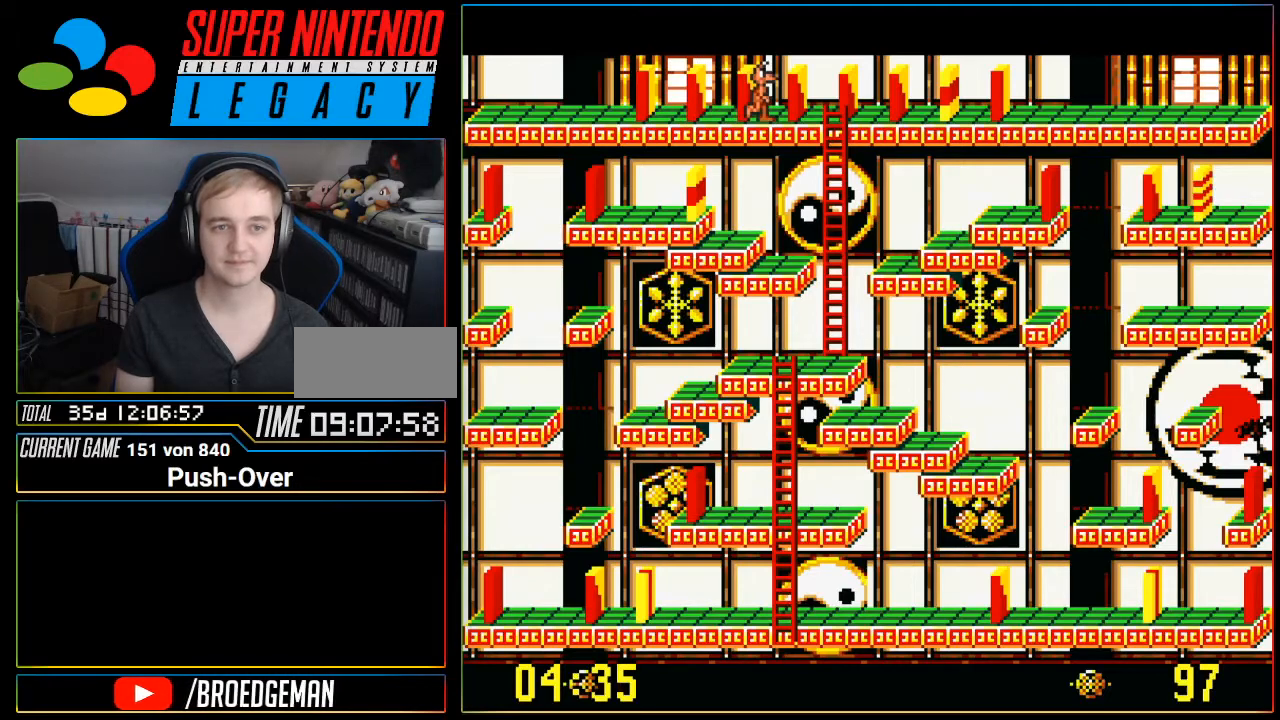
{"buttons": [], "events": [[467, "DPAD_RIGHT", "up"]]}
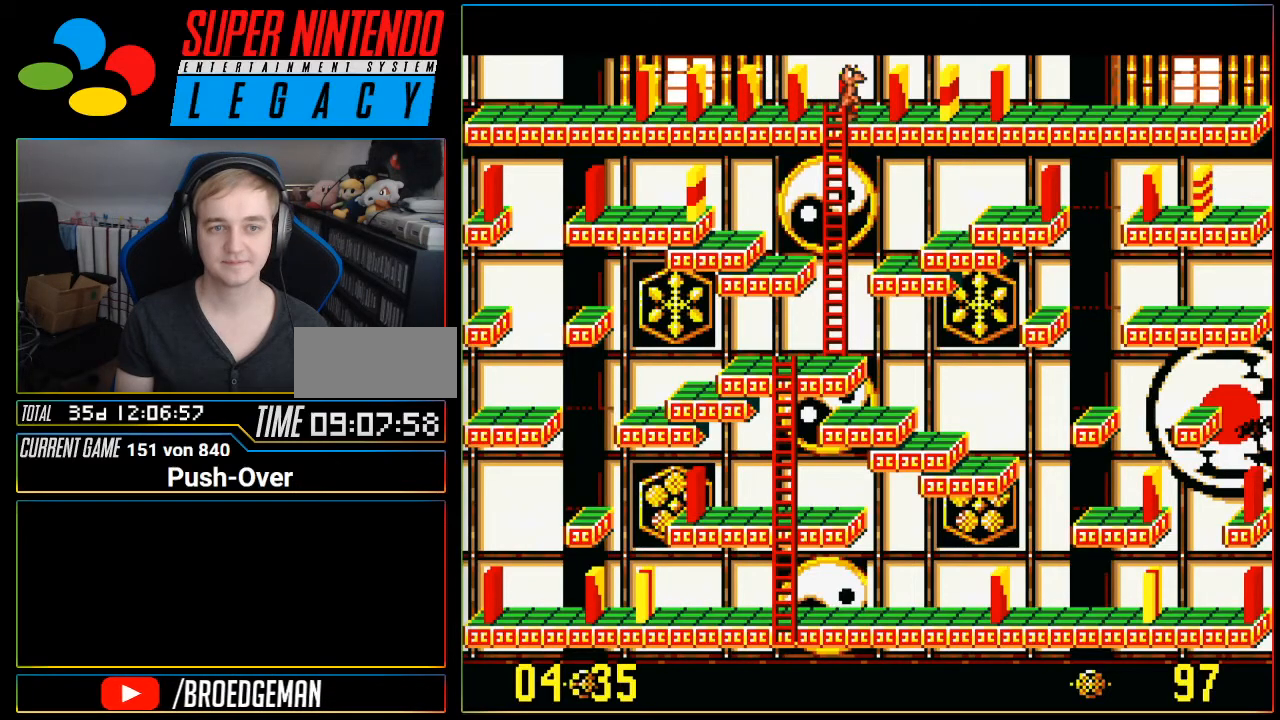
{"buttons": ["DPAD_UP"], "events": [[434, "DPAD_UP", "down"]]}
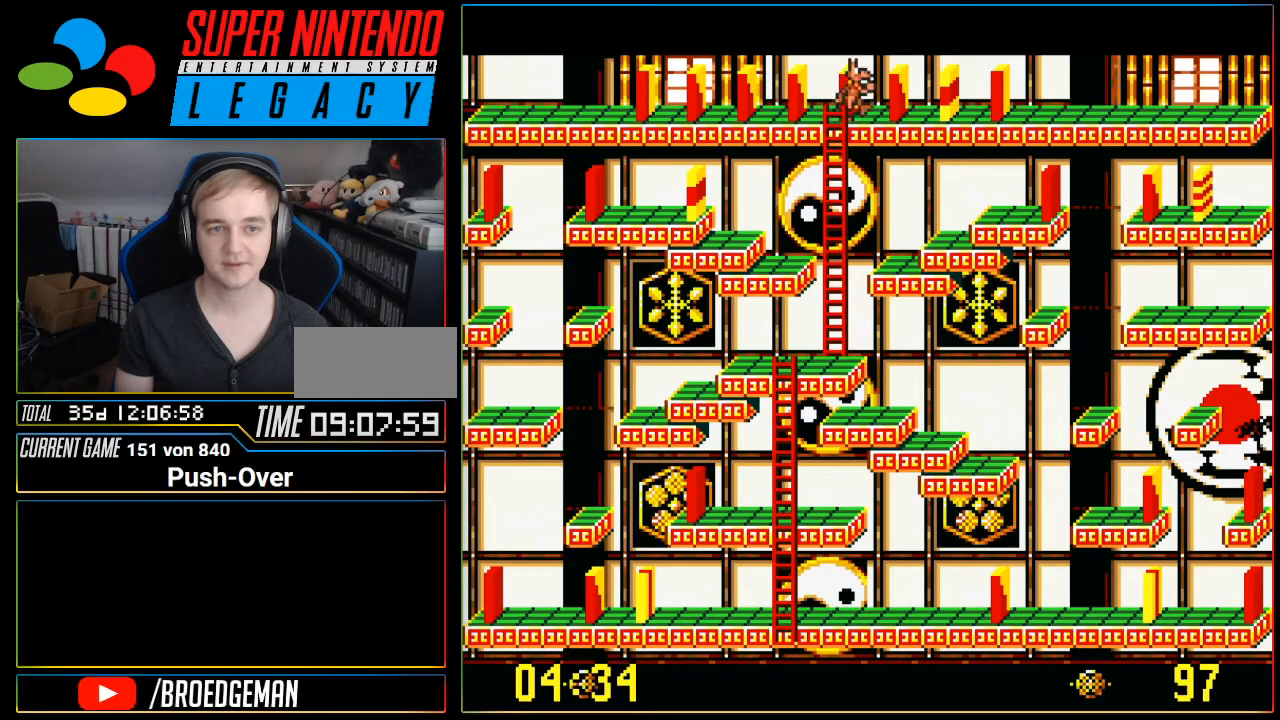
{"buttons": [], "events": [[33, "DPAD_UP", "up"]]}